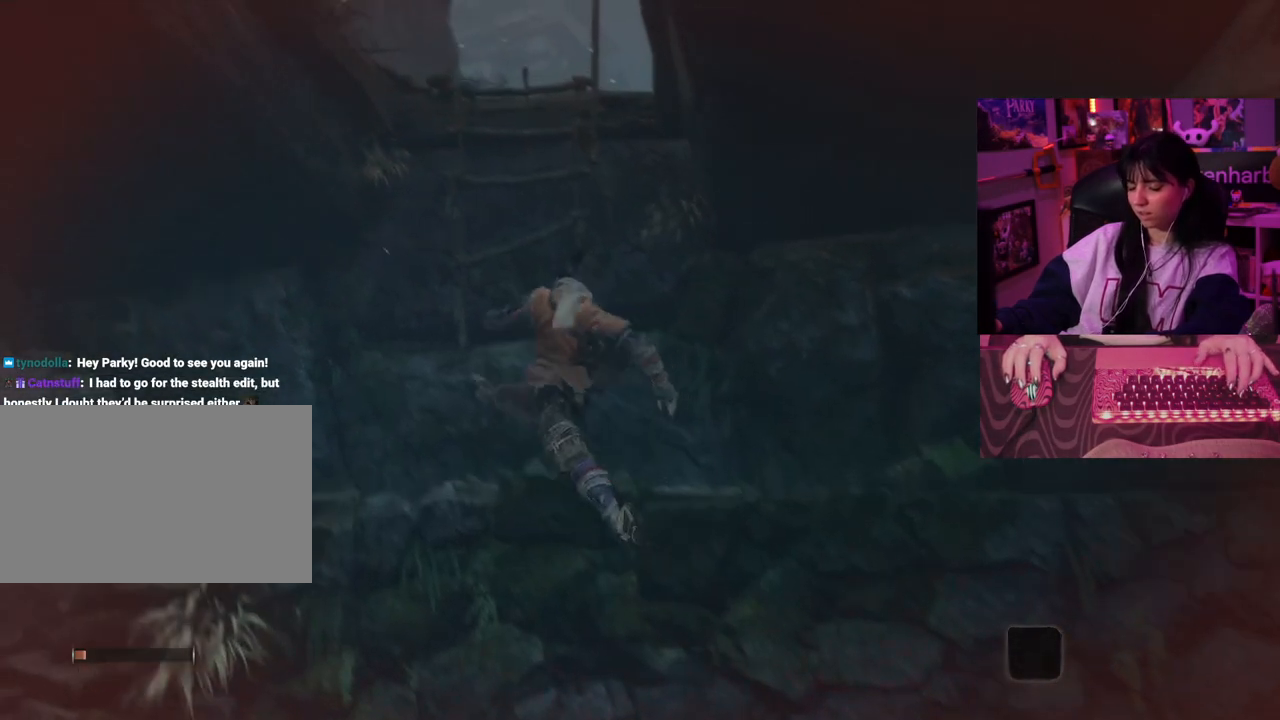
Gameplay with keyboard and mouse; each line is a JSON object with the keys held at the frame after it. "events" lists presses ("down") and releases ("up") of "1", "2", "3", "4", "5", "a", "alt", "c", "caps_lock", "ctrl", "d", "e", "f", "g", "q", "r", "s", "shift", "space", "t", "tab", "v", "w", "x" and "z" between this image and that frame as [ms after this image, input, new state], when the widget could be followed in between. No other keys are recorded. Mouse buttons are not recorded. Not read: mouse_move.
{"keys": [], "events": [[233, "a", "up"], [233, "w", "up"]]}
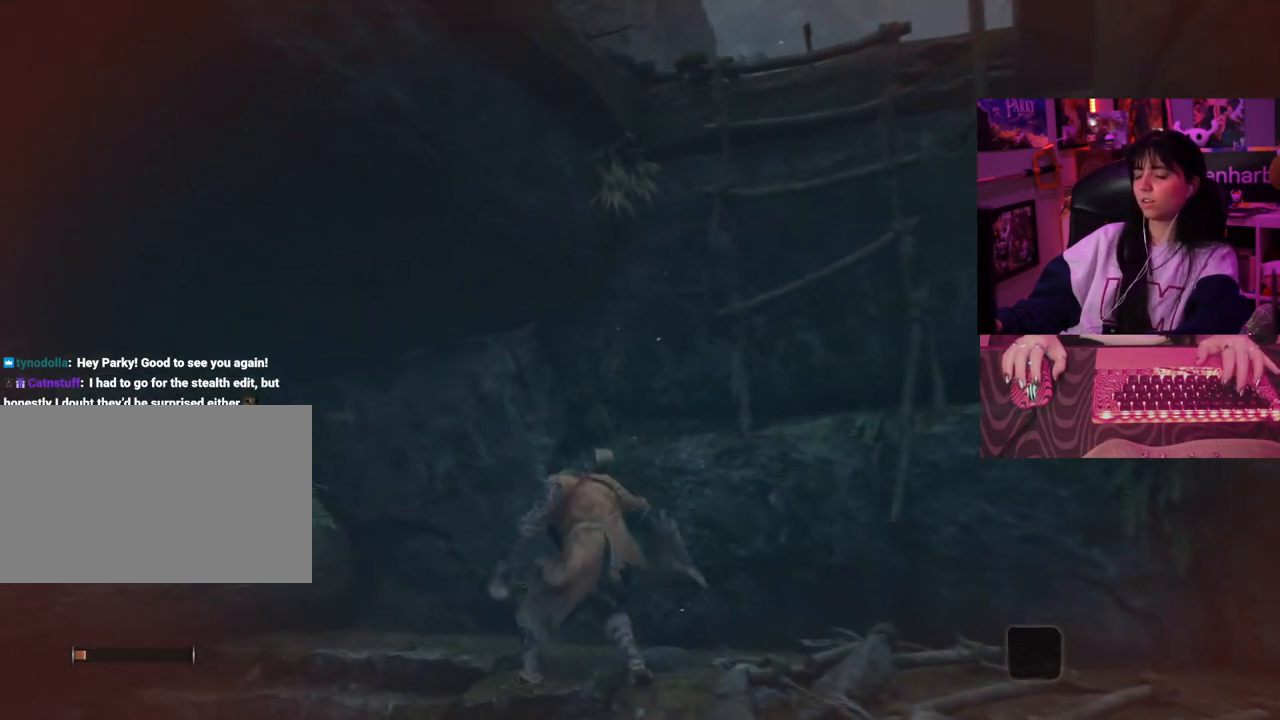
{"keys": [], "events": []}
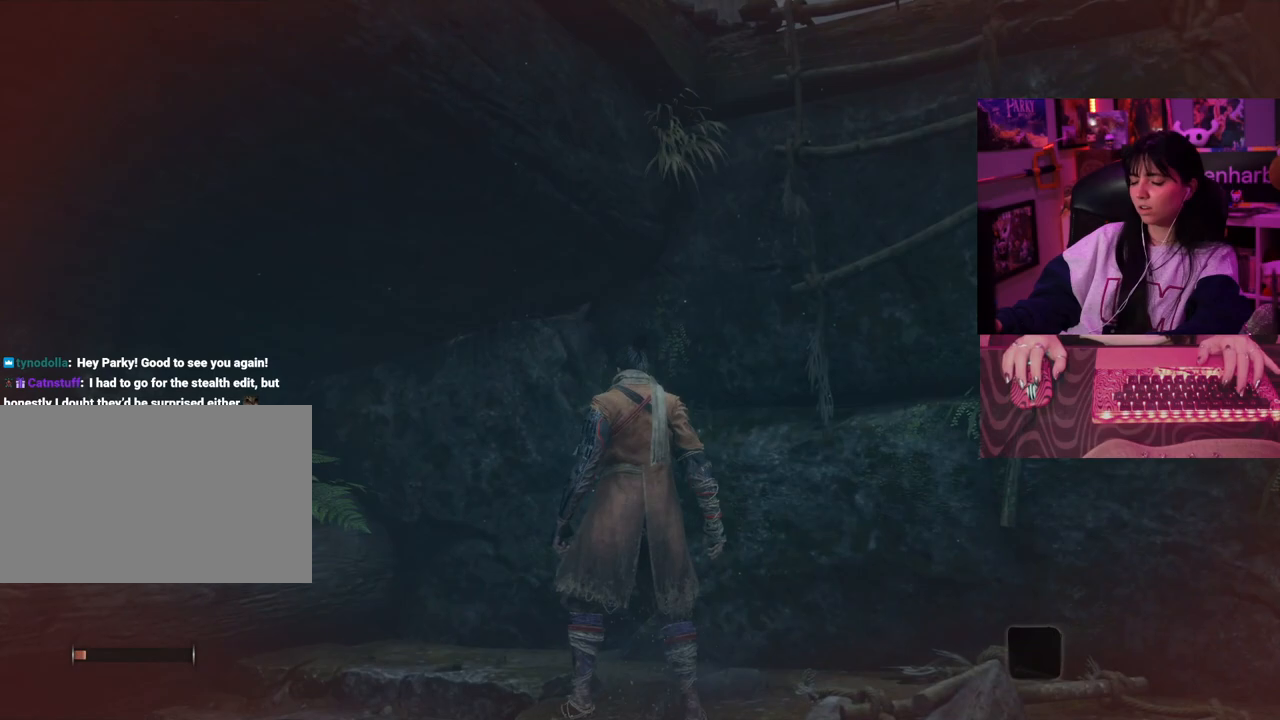
{"keys": ["space", "w"], "events": [[17, "d", "down"], [17, "w", "down"], [117, "space", "down"], [300, "space", "up"], [350, "d", "up"], [483, "space", "down"]]}
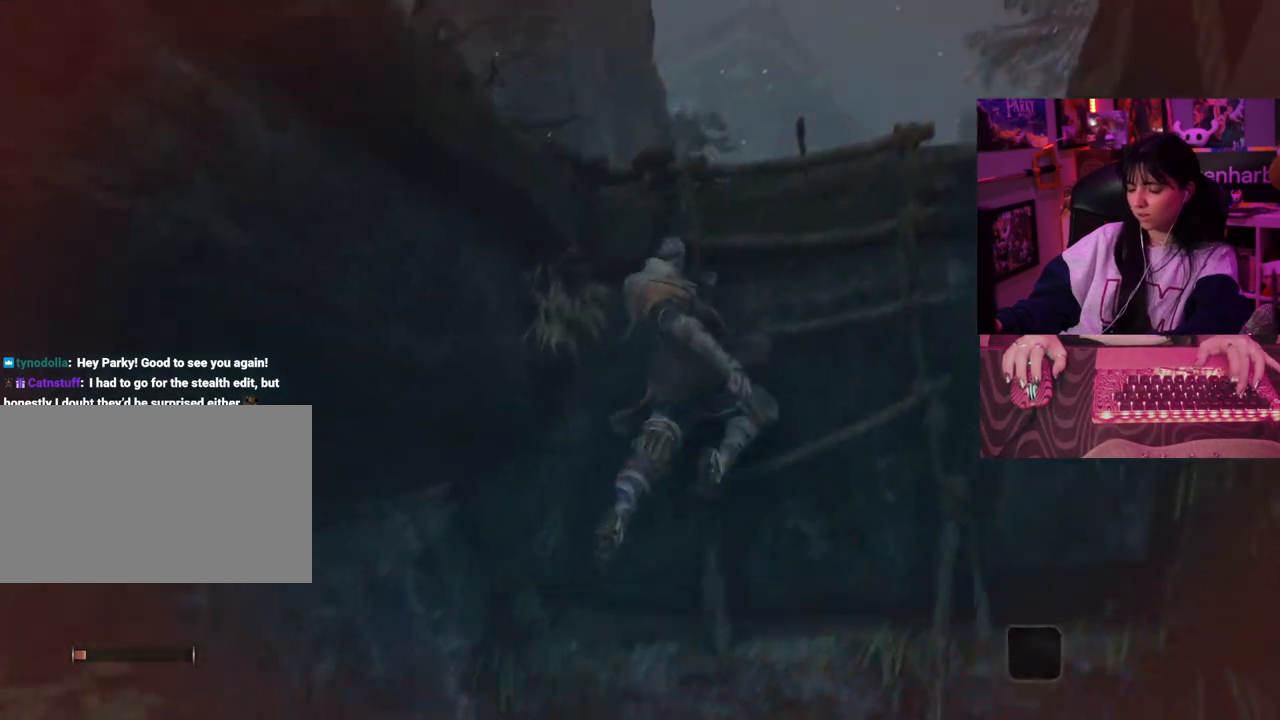
{"keys": ["w"], "events": [[83, "space", "up"]]}
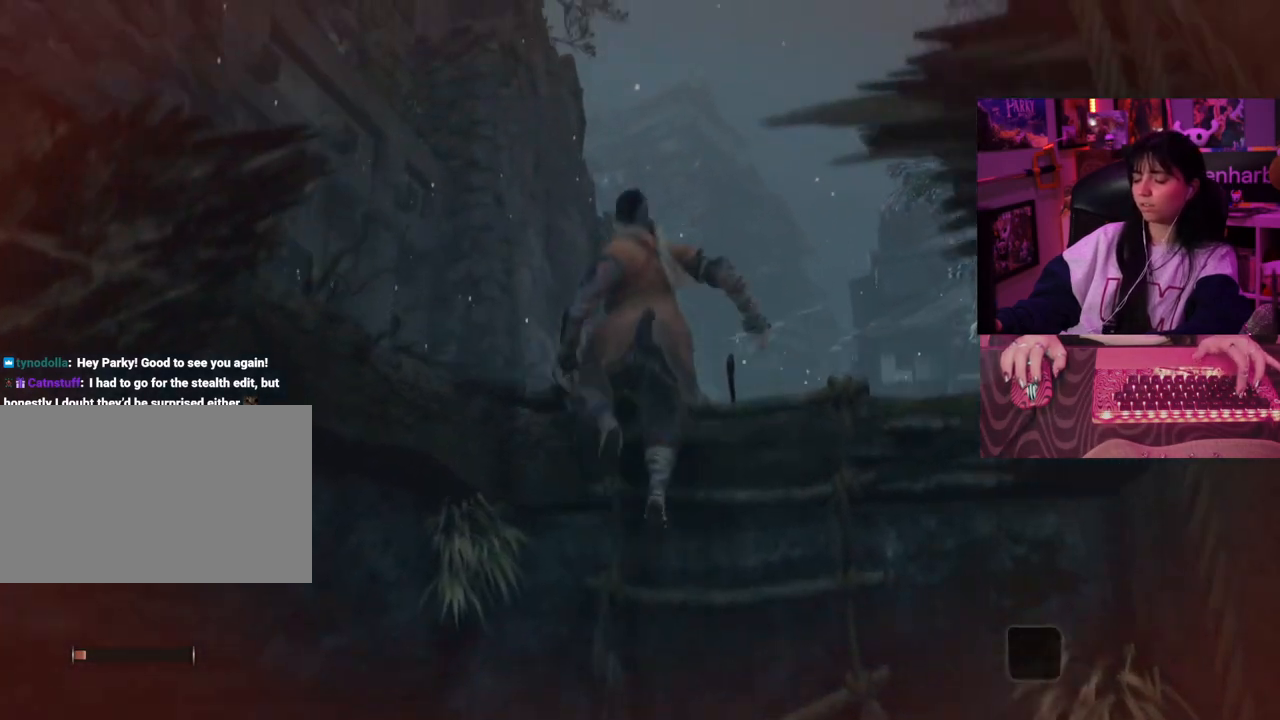
{"keys": ["w"], "events": []}
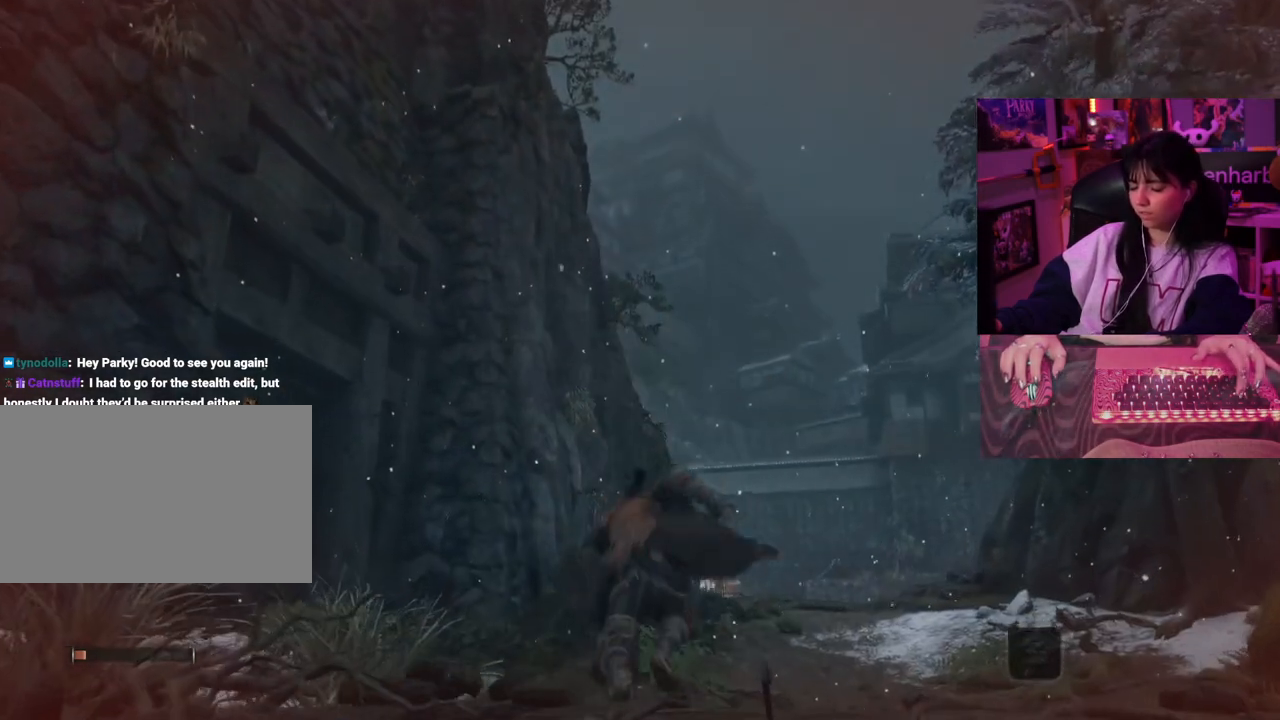
{"keys": [], "events": [[67, "w", "up"]]}